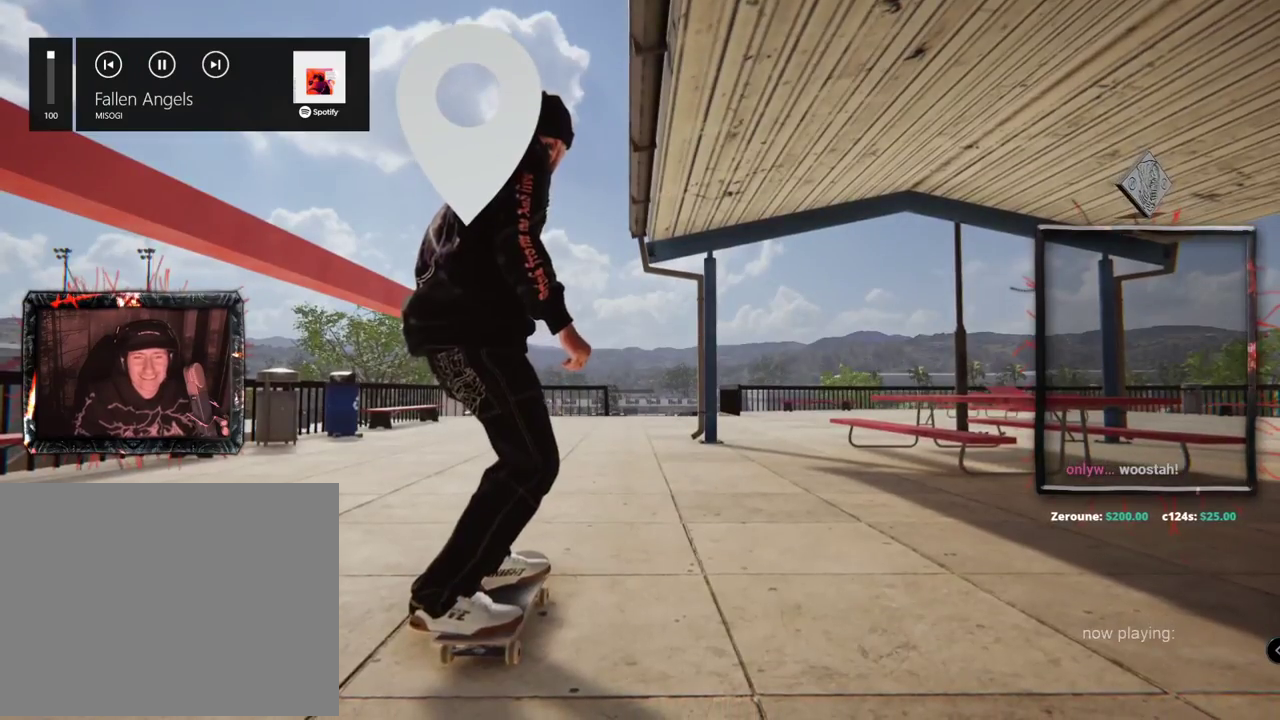
Gameplay with a controller (Xbox layout); each line is a JSON object with the inputs held at the frame after it. "events" lists button and stick changes between this image and that frame as [ms after this image, input, new state], when the widget could be followed in between. Not read: L1 L3 R2 R3.
{"buttons": ["A"], "left_stick": "center", "right_stick": "center", "events": [[133, "A", "down"], [217, "DPAD_UP", "up"]]}
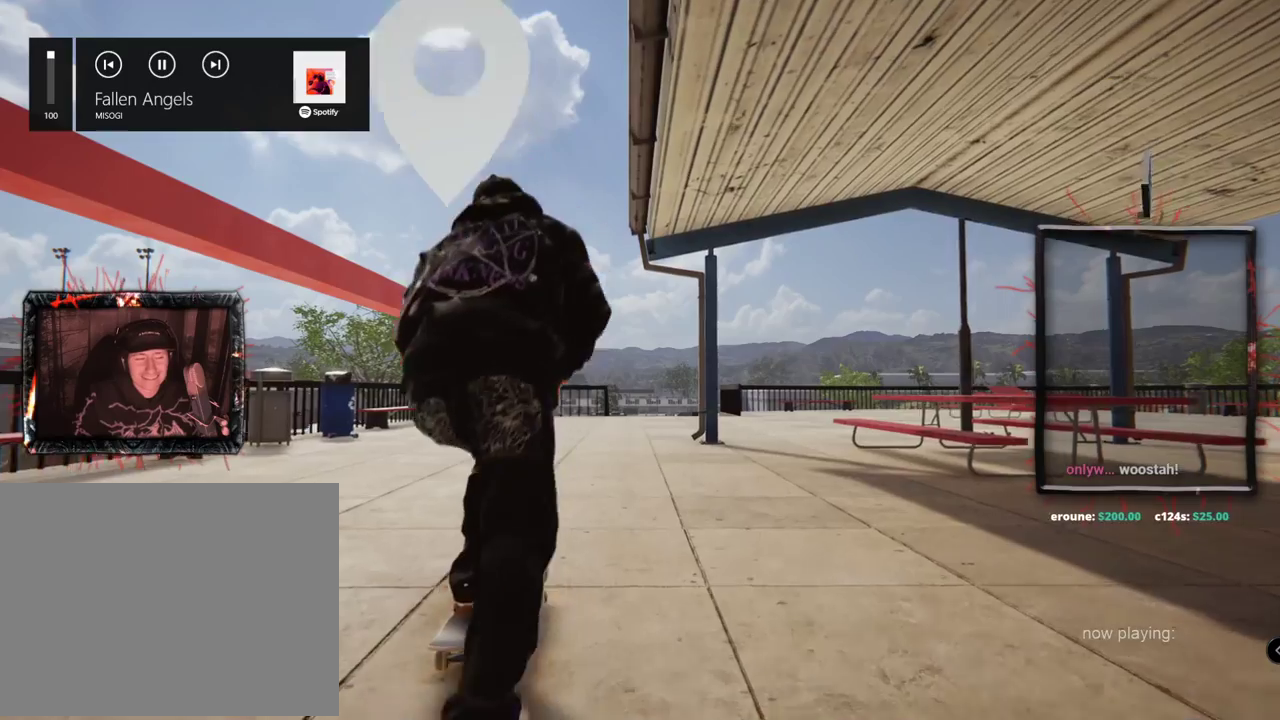
{"buttons": ["A"], "left_stick": "center", "right_stick": "center", "events": []}
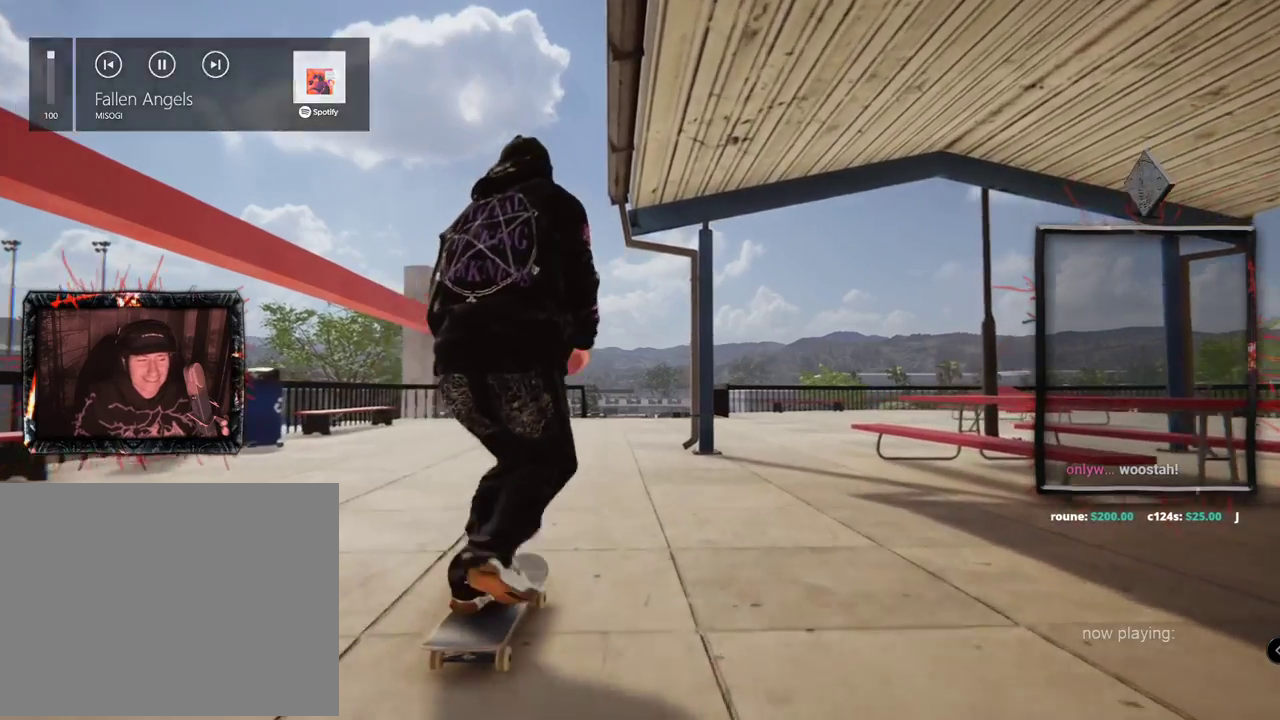
{"buttons": ["A"], "left_stick": "center", "right_stick": "center", "events": []}
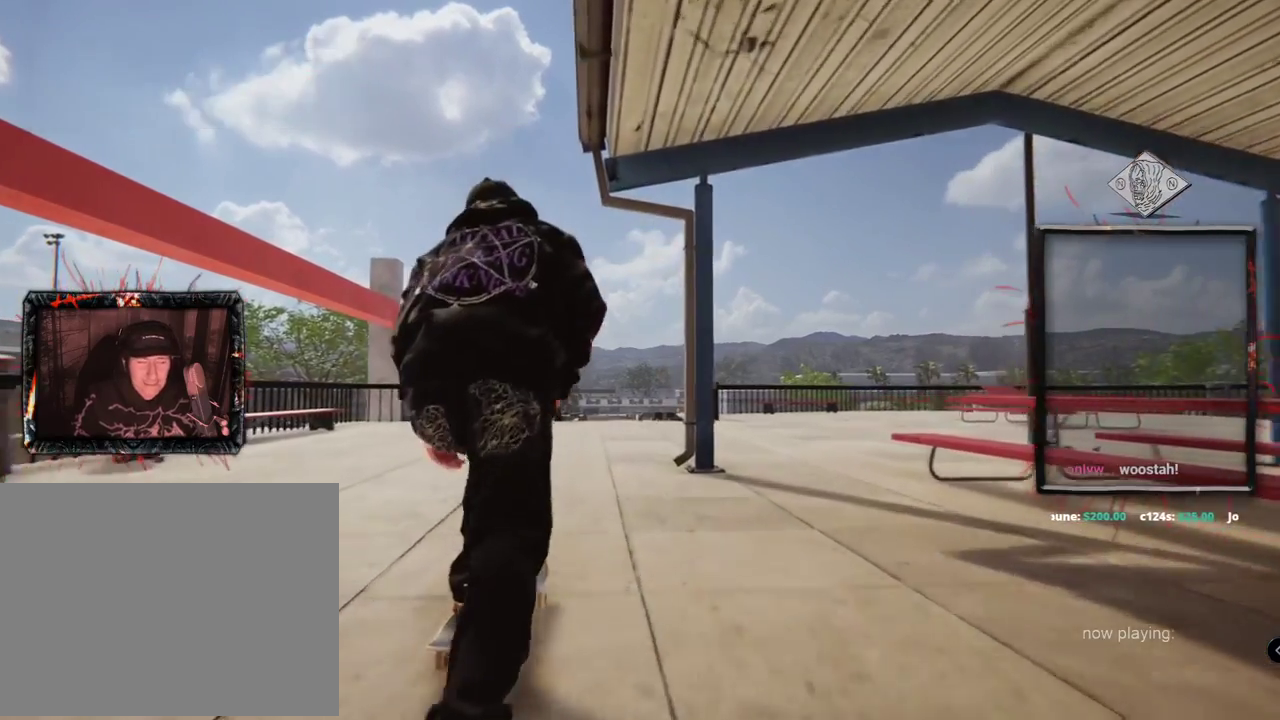
{"buttons": ["A"], "left_stick": "center", "right_stick": "center", "events": []}
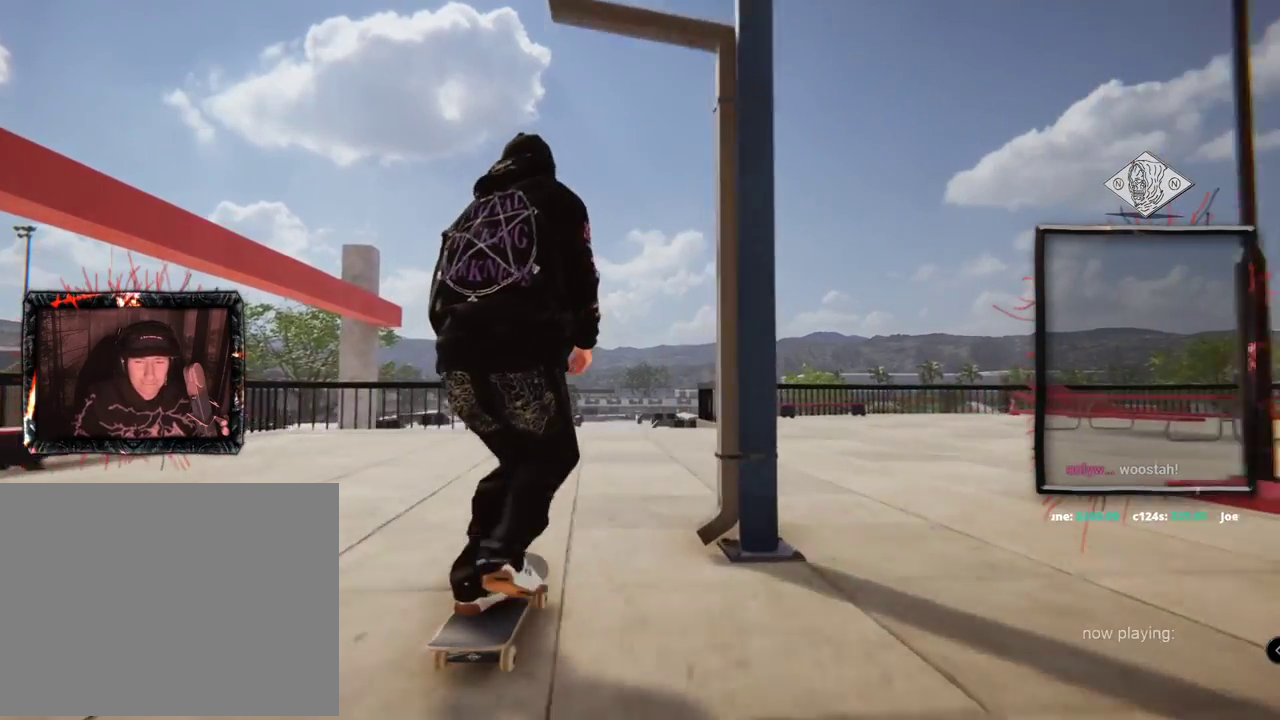
{"buttons": ["A"], "left_stick": "center", "right_stick": "center", "events": [[267, "L2", "down"], [400, "L2", "up"]]}
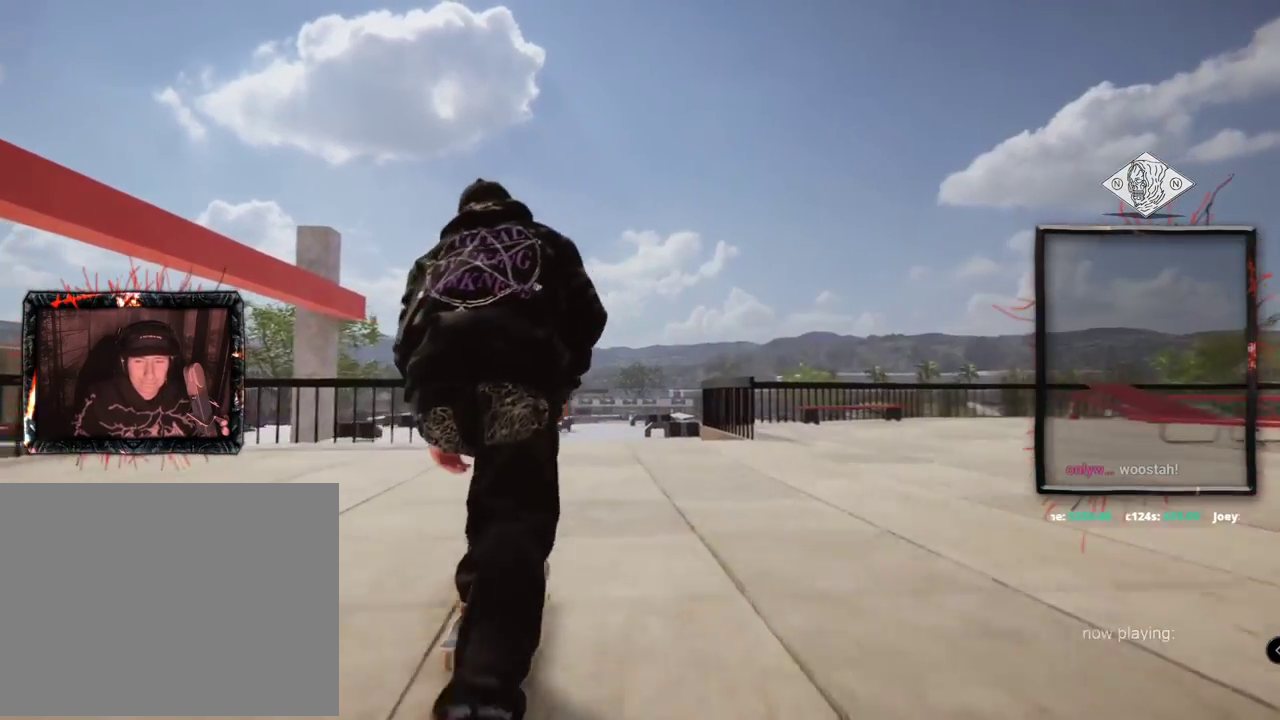
{"buttons": [], "left_stick": "center", "right_stick": "center", "events": [[117, "L2", "down"], [234, "L2", "up"], [284, "A", "up"]]}
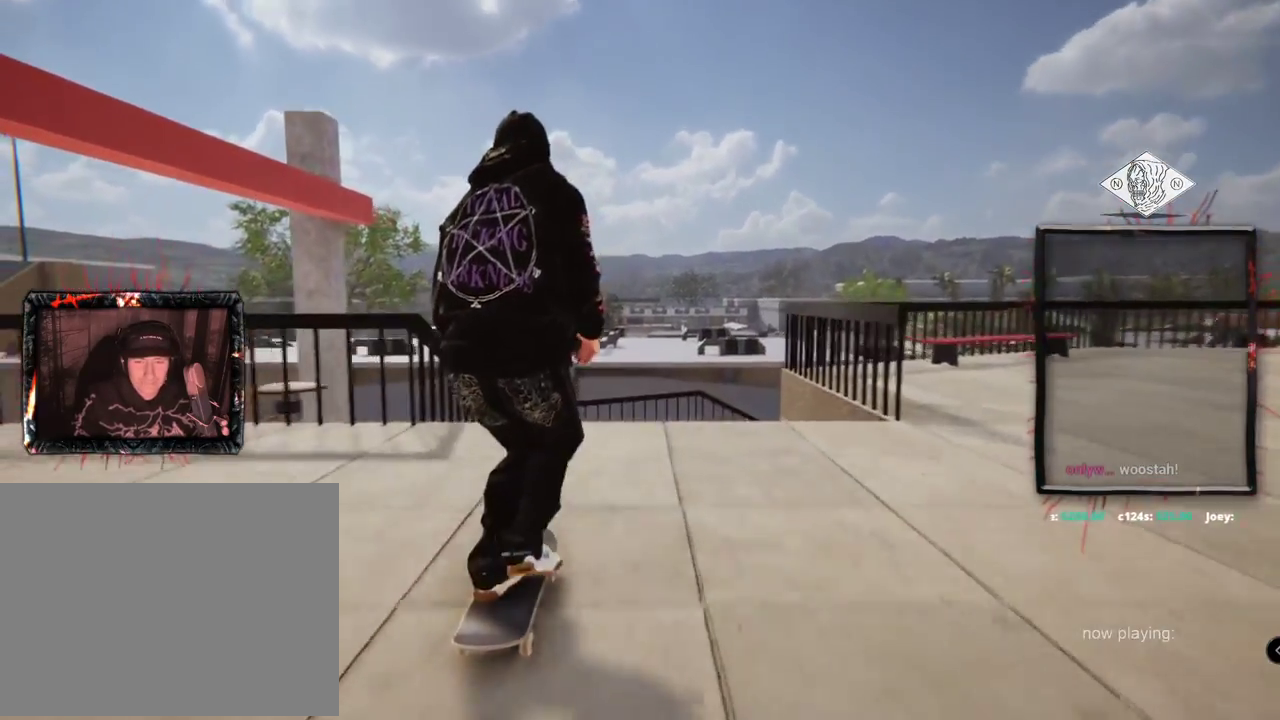
{"buttons": ["L2"], "left_stick": "center", "right_stick": "center"}
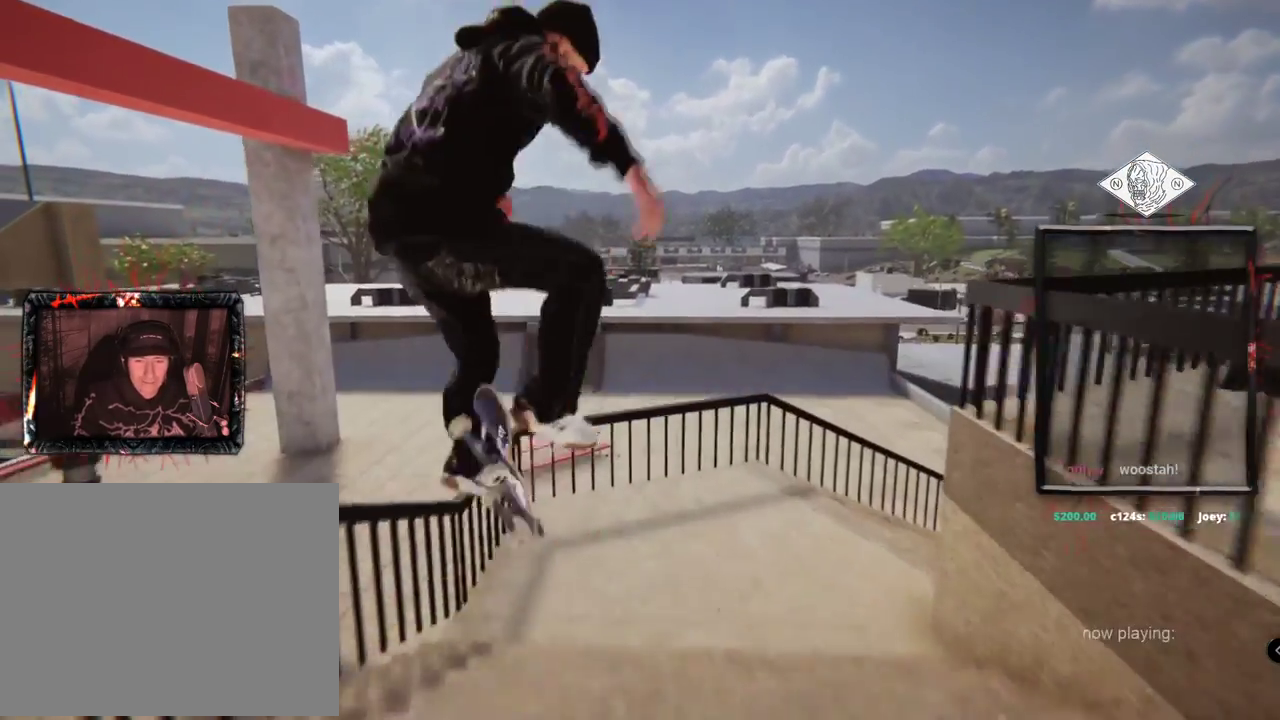
{"buttons": ["L2"], "left_stick": "center", "right_stick": "center"}
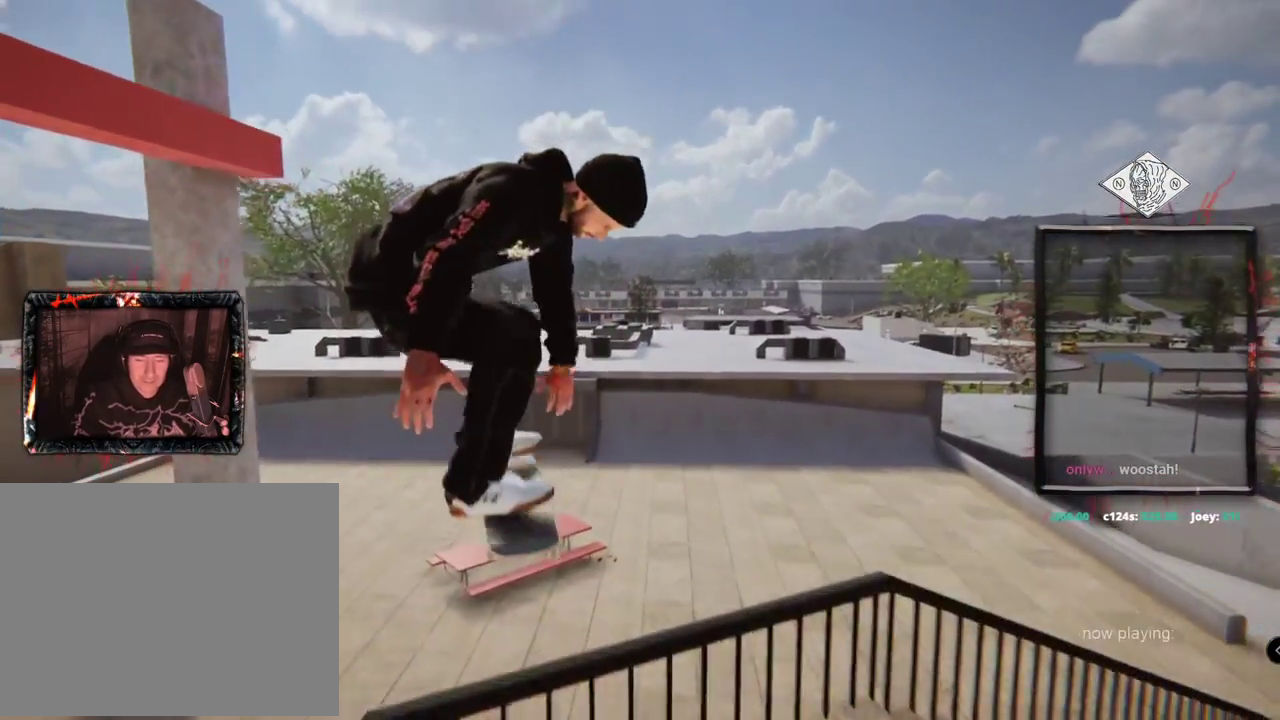
{"buttons": ["L2"], "left_stick": "center", "right_stick": "center"}